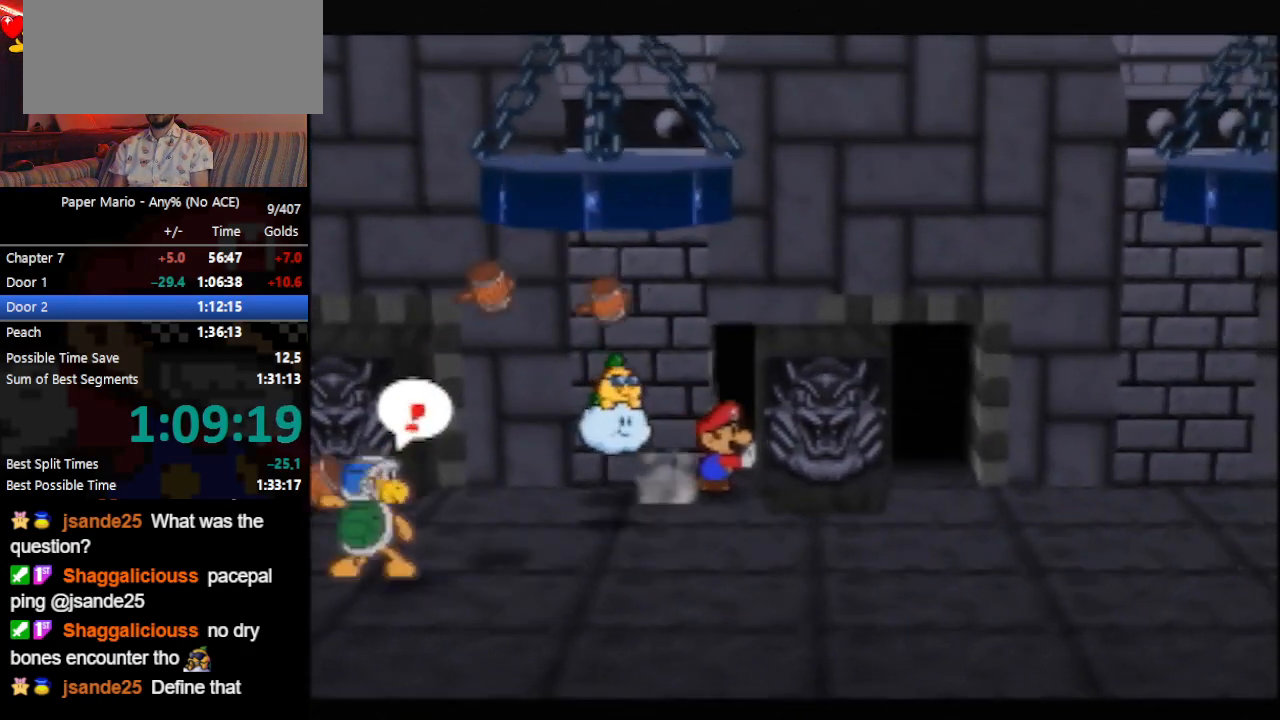
Gameplay with a controller (Nintendo layout); each line is a JSON object with the inputs held at the frame after it. "events" lists button and stick changes between this image and that frame as [ms after this image, input, new state], when the widget could be followed in between. Not read: L3 R3 right_stick.
{"buttons": ["Z"], "left_stick": "up", "events": [[467, "Z", "down"]]}
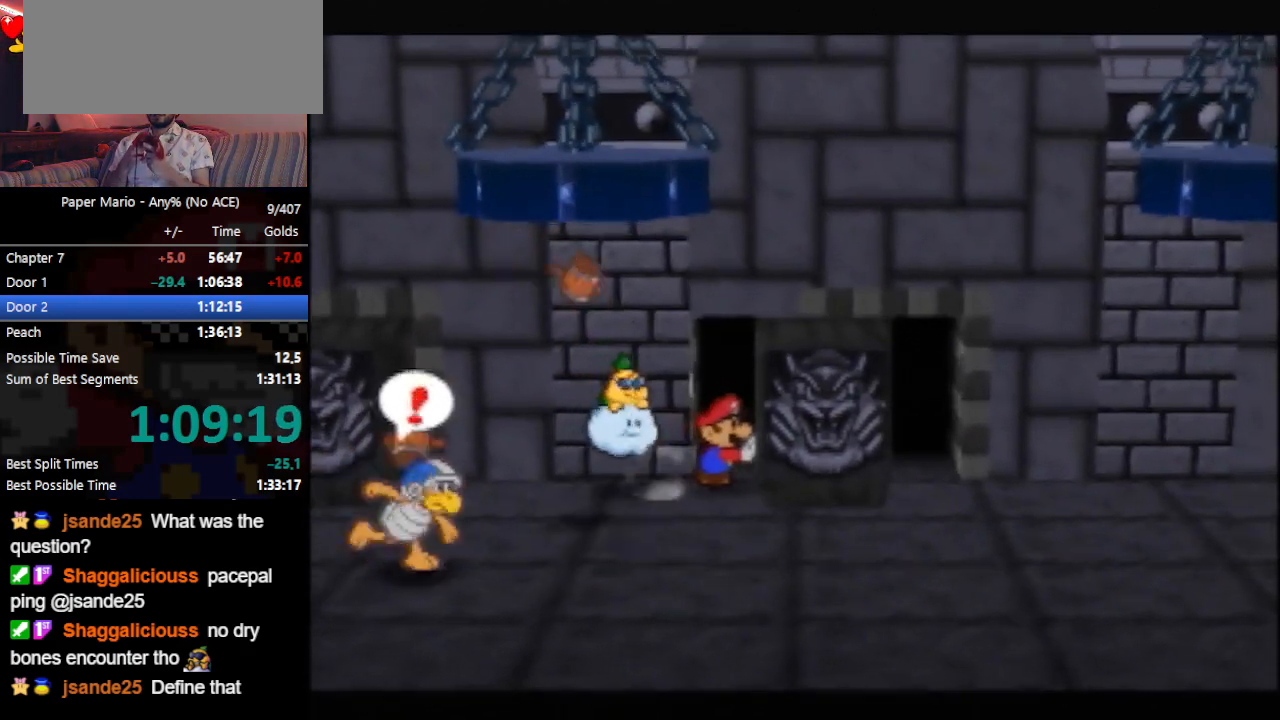
{"buttons": [], "left_stick": "up", "events": [[333, "Z", "up"], [367, "Z", "down"], [433, "Z", "up"]]}
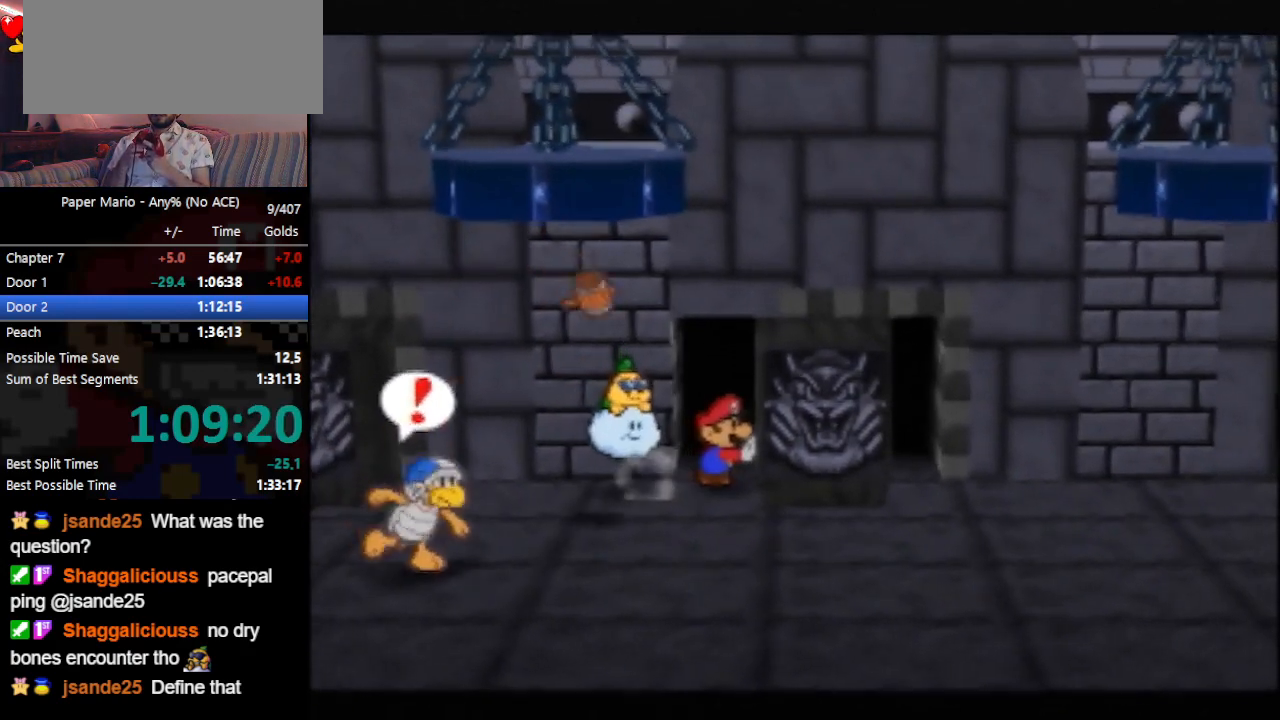
{"buttons": [], "left_stick": "up", "events": [[67, "Z", "down"], [100, "Z", "up"], [167, "Z", "down"], [233, "Z", "up"], [267, "Z", "down"], [300, "Z", "up"], [367, "Z", "down"], [400, "Z", "up"], [467, "Z", "down"], [500, "Z", "up"]]}
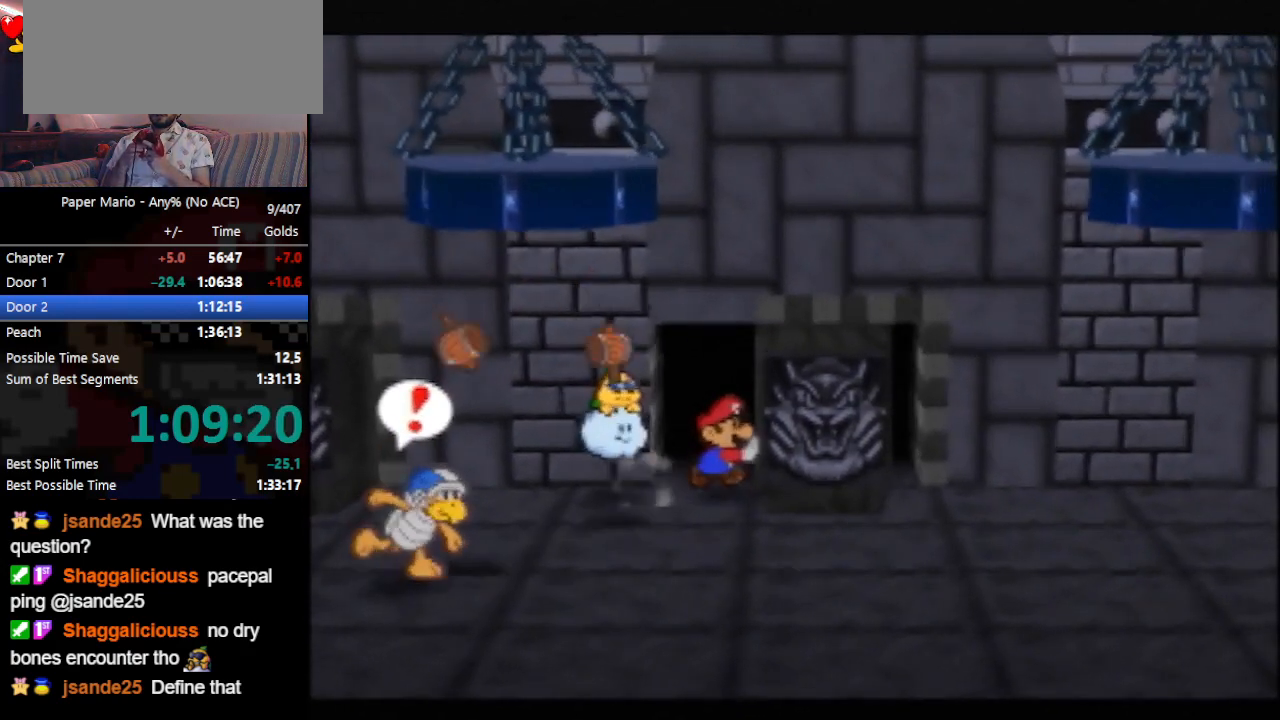
{"buttons": [], "left_stick": "up", "events": [[33, "Z", "down"], [100, "Z", "up"], [133, "Z", "down"], [200, "Z", "up"], [233, "Z", "down"], [267, "Z", "up"], [333, "Z", "down"], [367, "Z", "up"], [400, "Z", "down"], [433, "Z", "up"]]}
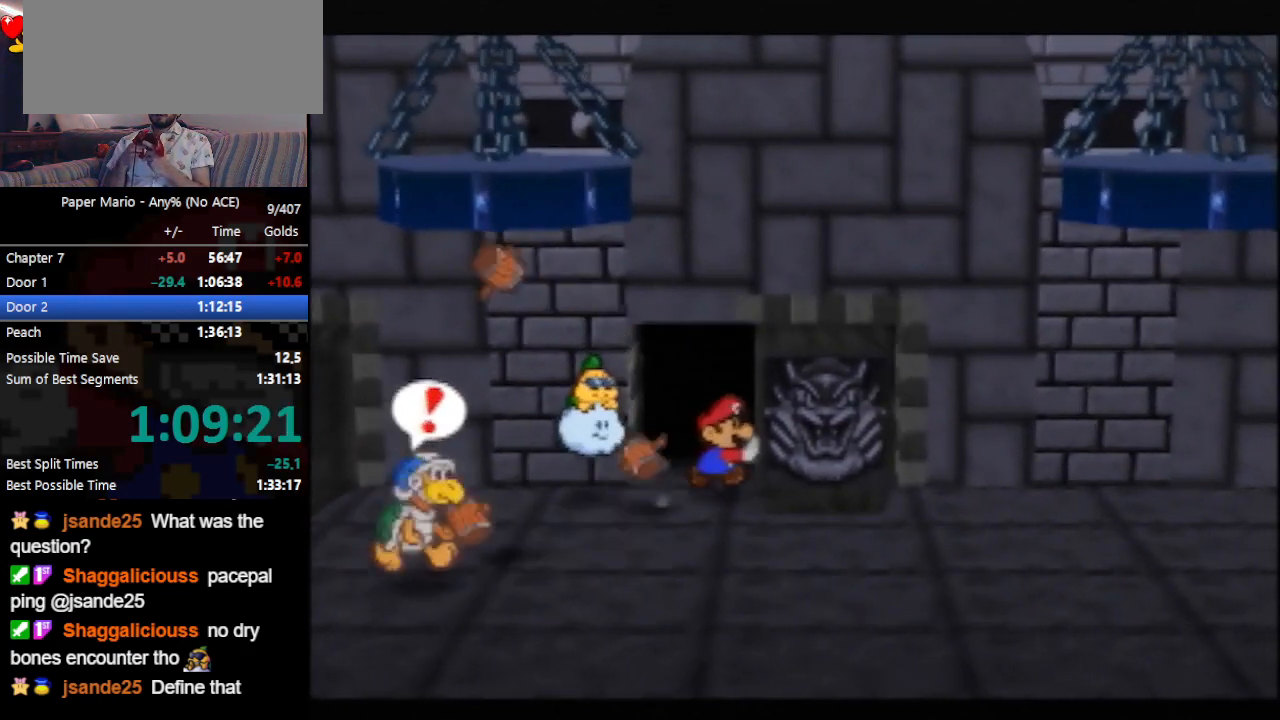
{"buttons": [], "left_stick": "up", "events": [[67, "Z", "down"], [100, "Z", "up"], [167, "Z", "down"], [200, "Z", "up"], [333, "Z", "down"], [367, "Z", "up"], [433, "Z", "down"], [467, "Z", "up"]]}
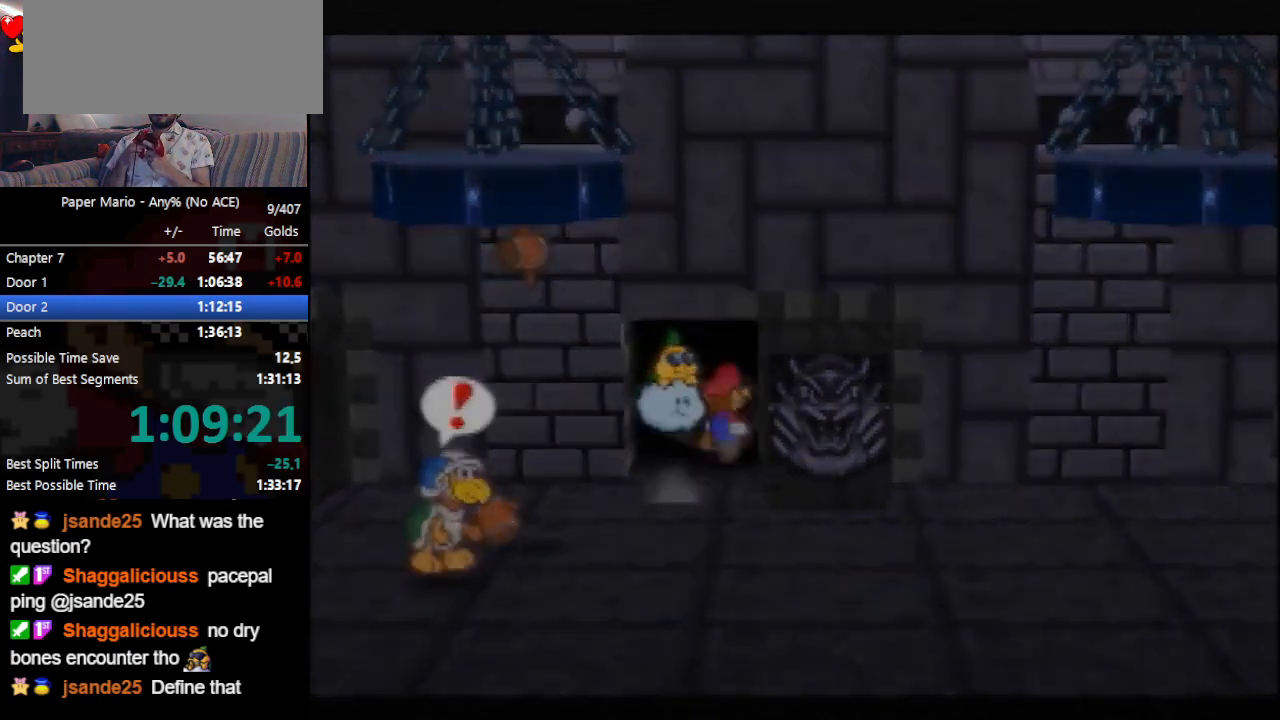
{"buttons": [], "left_stick": "left", "events": [[33, "Z", "down"], [67, "Z", "up"], [133, "left_stick", "center"], [367, "left_stick", "left"], [433, "Z", "down"], [500, "Z", "up"]]}
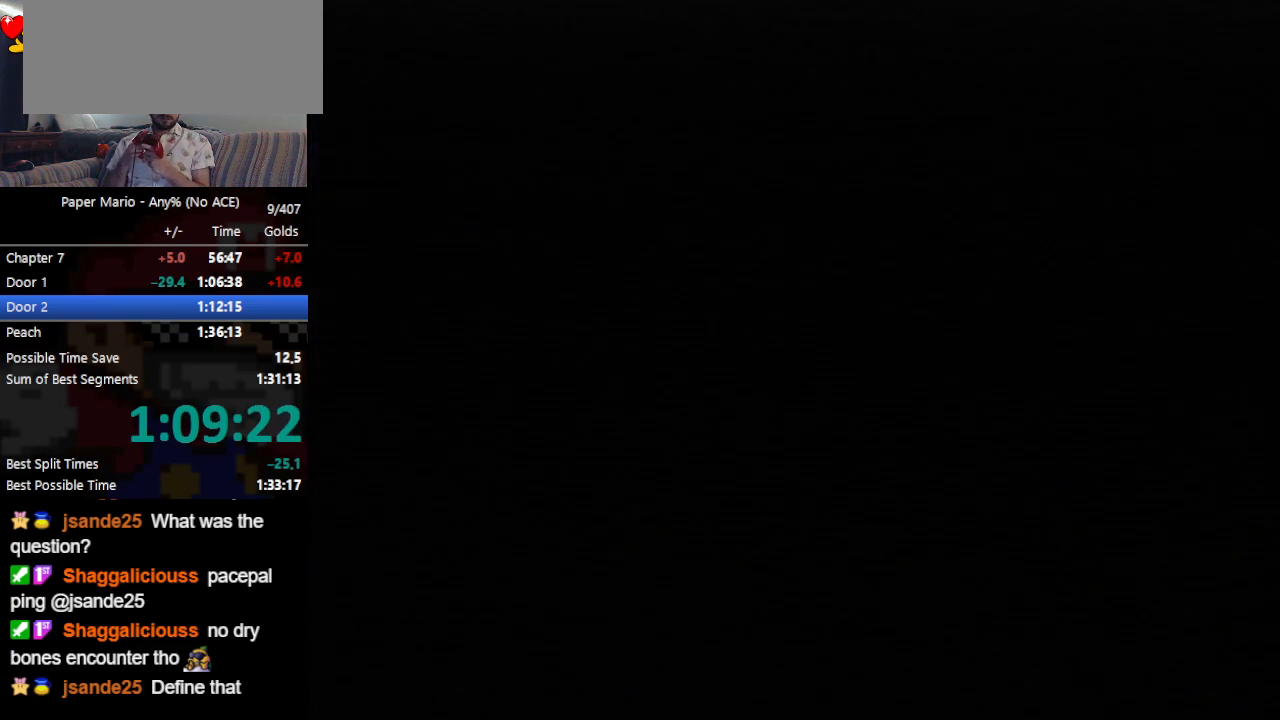
{"buttons": ["Z"], "left_stick": "left", "events": [[67, "Z", "down"], [267, "Z", "up"], [500, "Z", "down"]]}
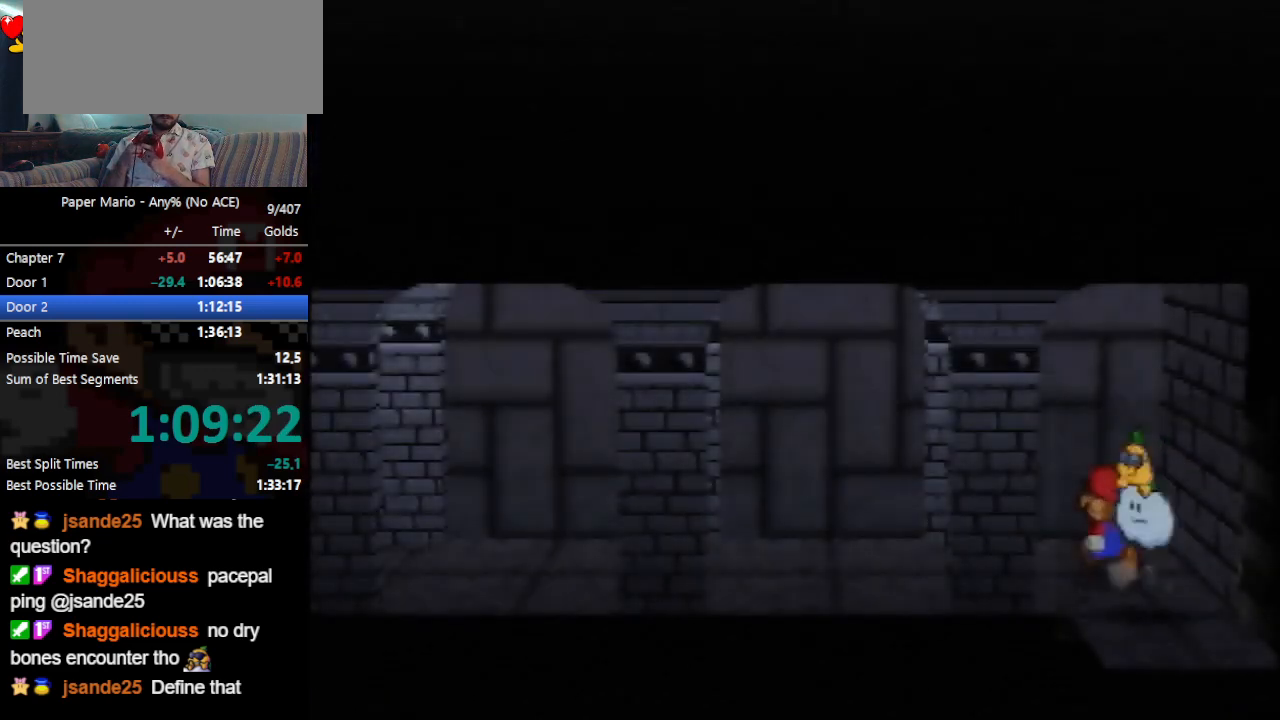
{"buttons": [], "left_stick": "left", "events": [[33, "Z", "up"]]}
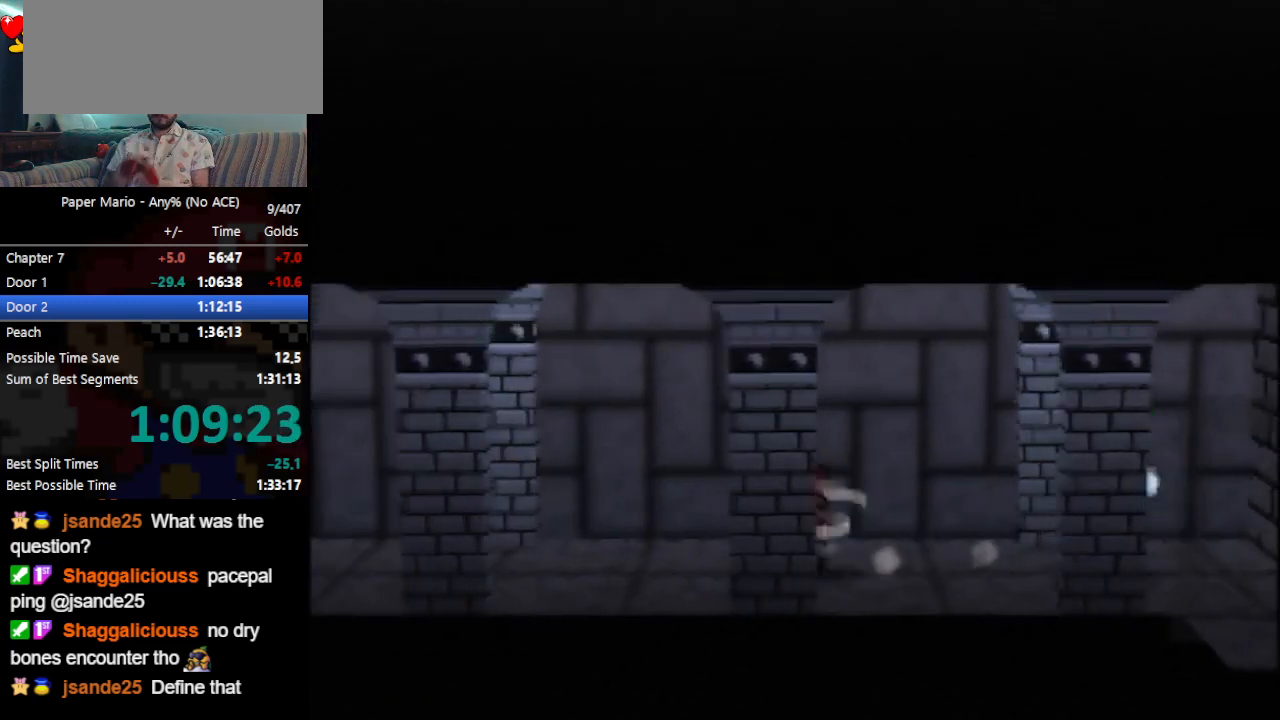
{"buttons": ["Z"], "left_stick": "left", "events": [[267, "Z", "down"]]}
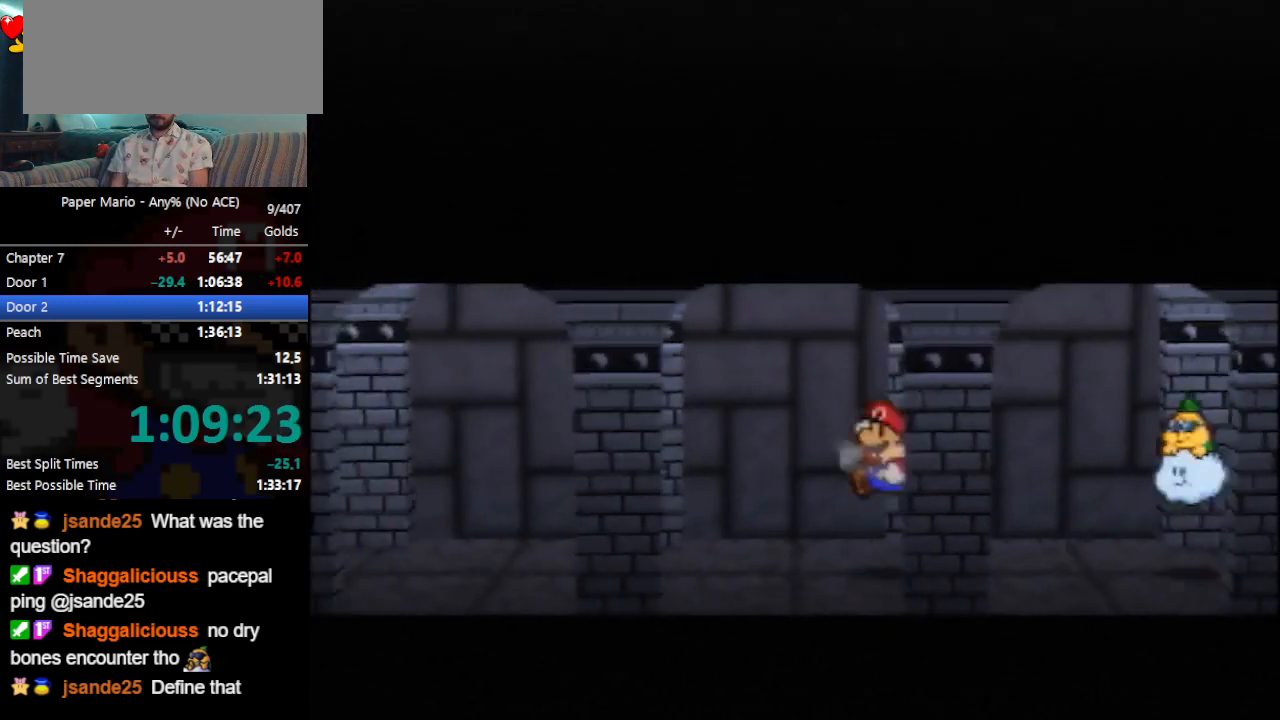
{"buttons": [], "left_stick": "left", "events": [[67, "Z", "up"], [133, "Z", "down"], [233, "Z", "up"], [300, "Z", "down"], [367, "Z", "up"]]}
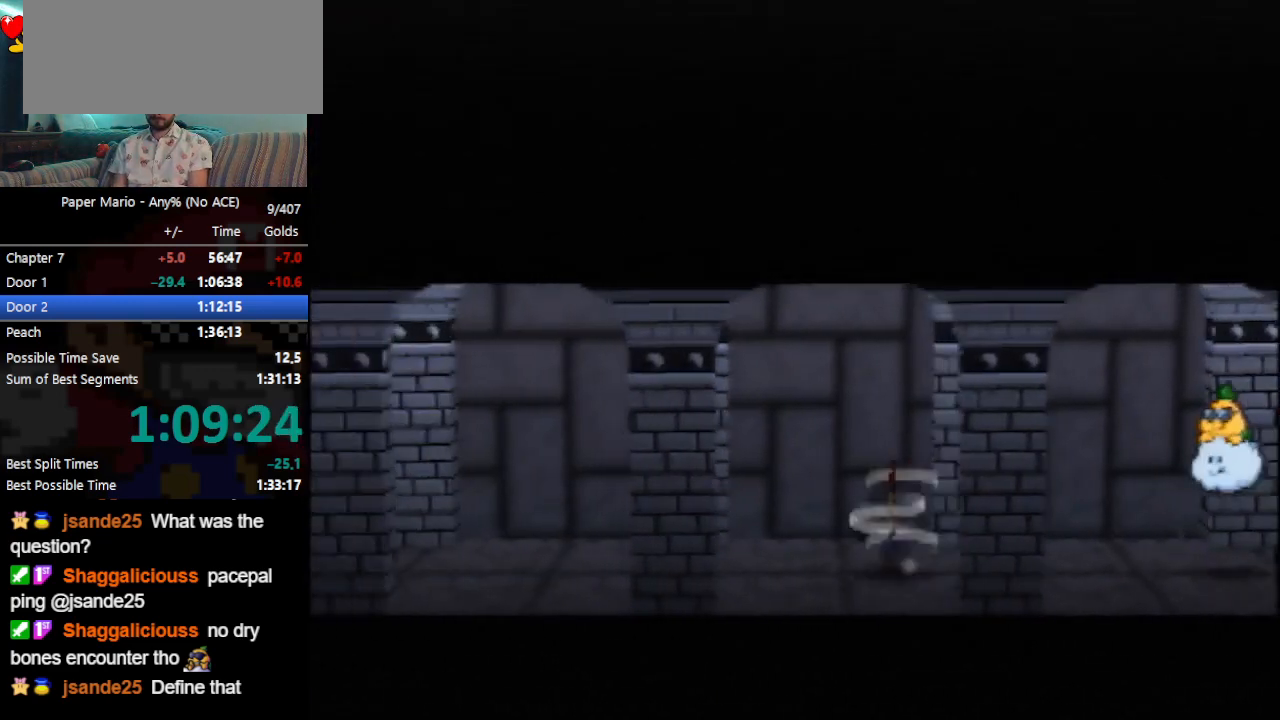
{"buttons": ["Z"], "left_stick": "left", "events": [[333, "Z", "down"], [367, "A", "down"], [433, "A", "up"]]}
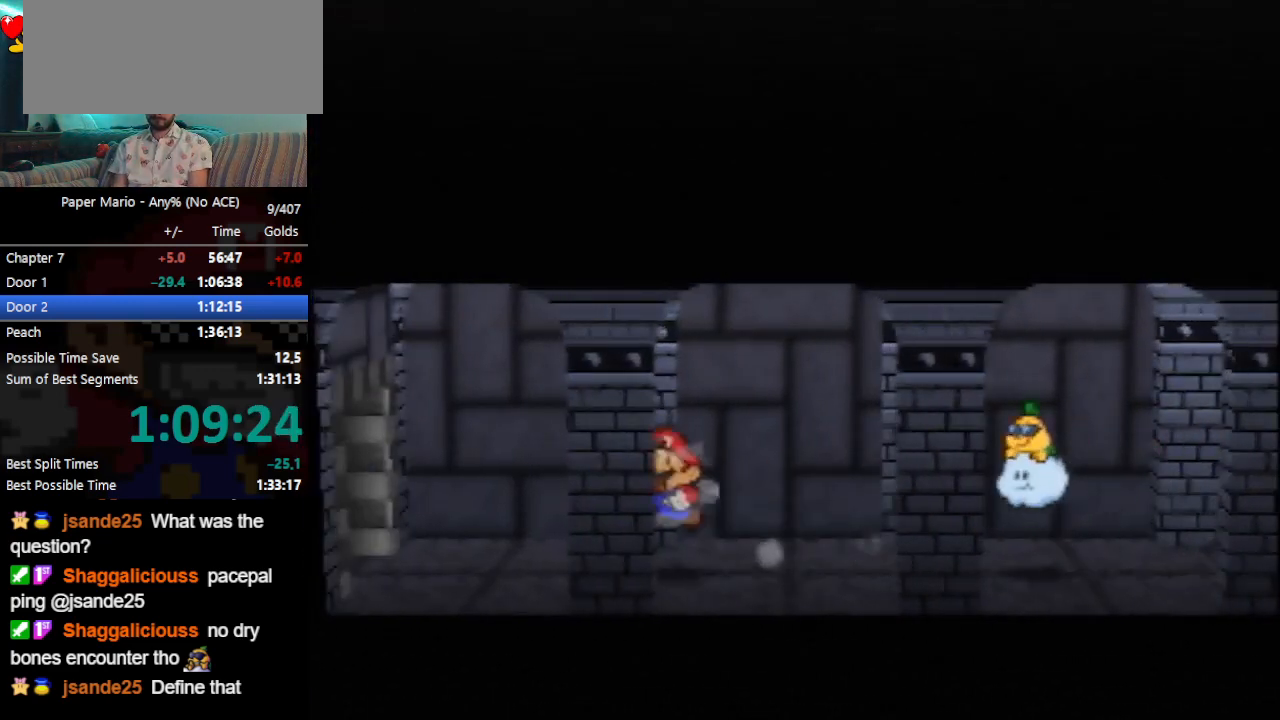
{"buttons": ["Z"], "left_stick": "left", "events": [[100, "Z", "up"], [200, "Z", "down"], [267, "Z", "up"], [333, "Z", "down"]]}
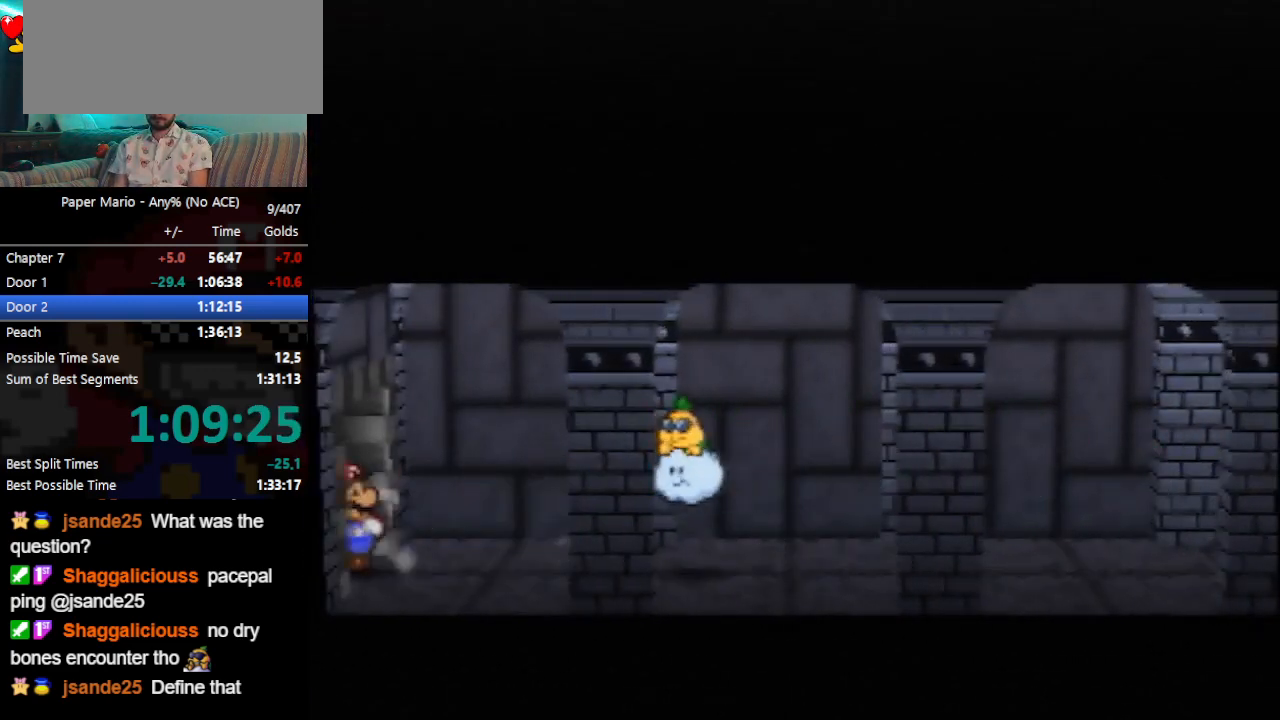
{"buttons": [], "left_stick": "left", "events": [[67, "Z", "up"]]}
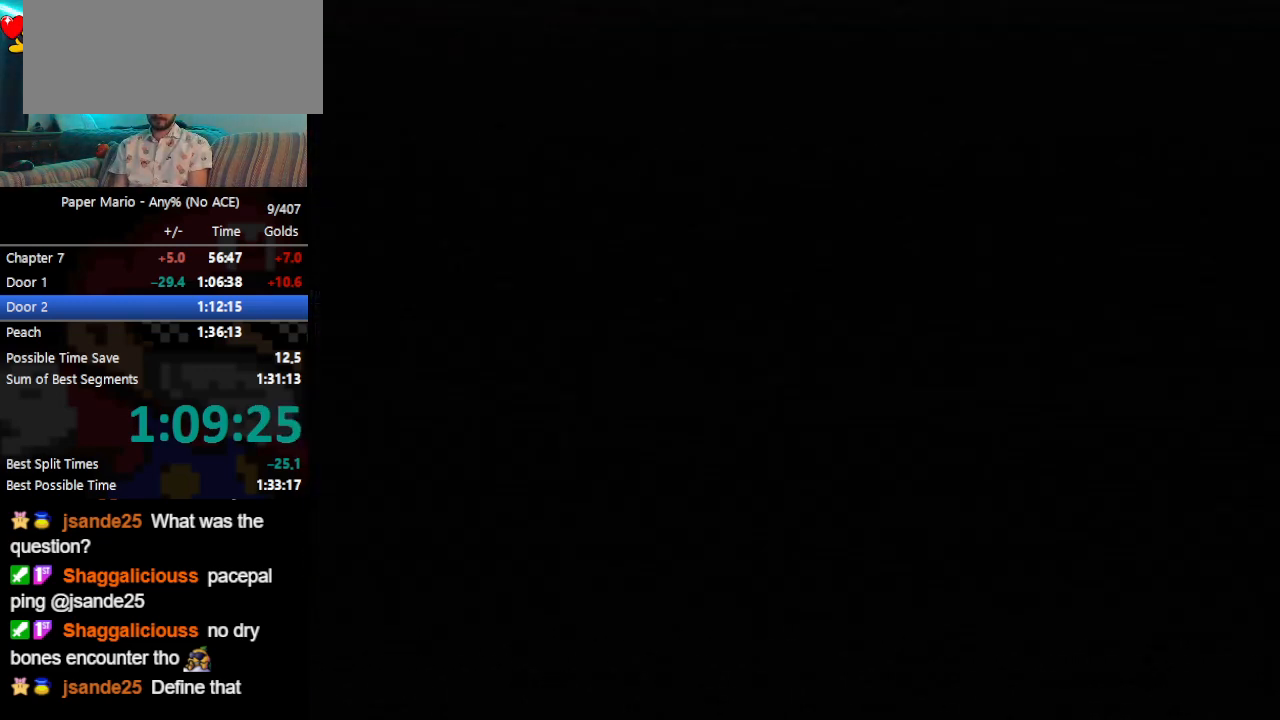
{"buttons": [], "left_stick": "left", "events": []}
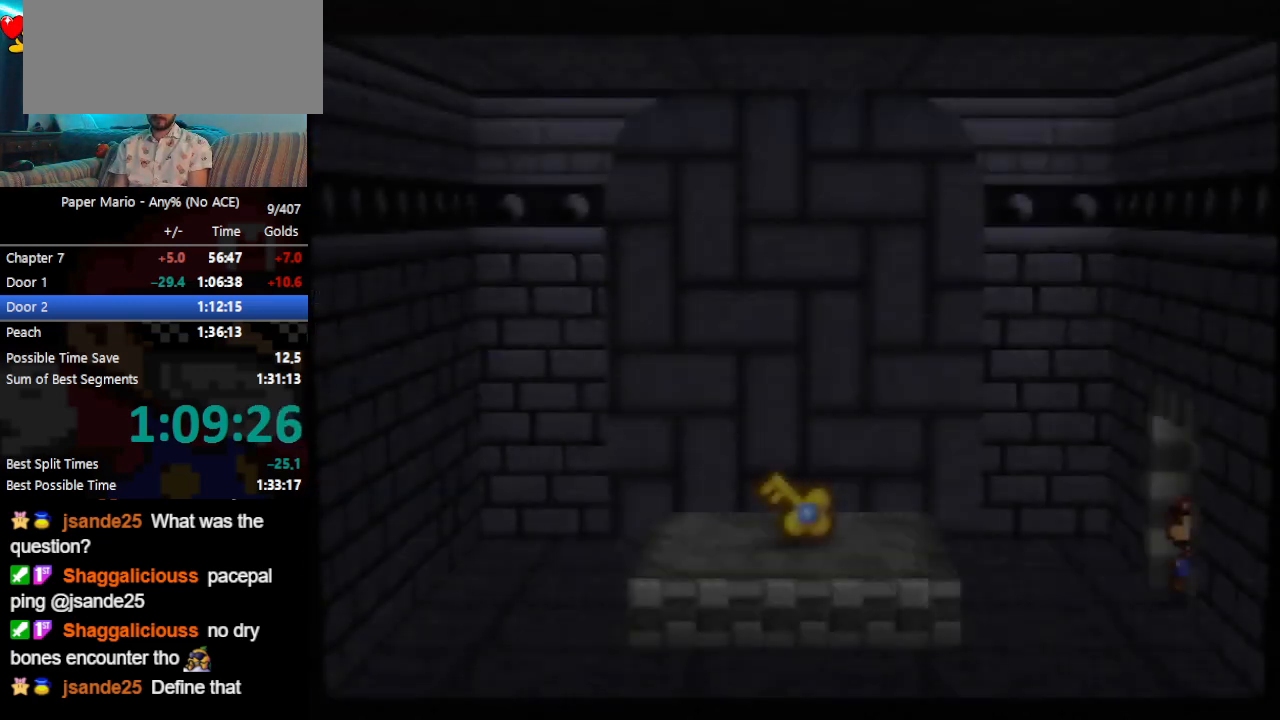
{"buttons": [], "left_stick": "left", "events": [[200, "Z", "down"], [267, "A", "down"], [267, "Z", "up"], [367, "A", "up"]]}
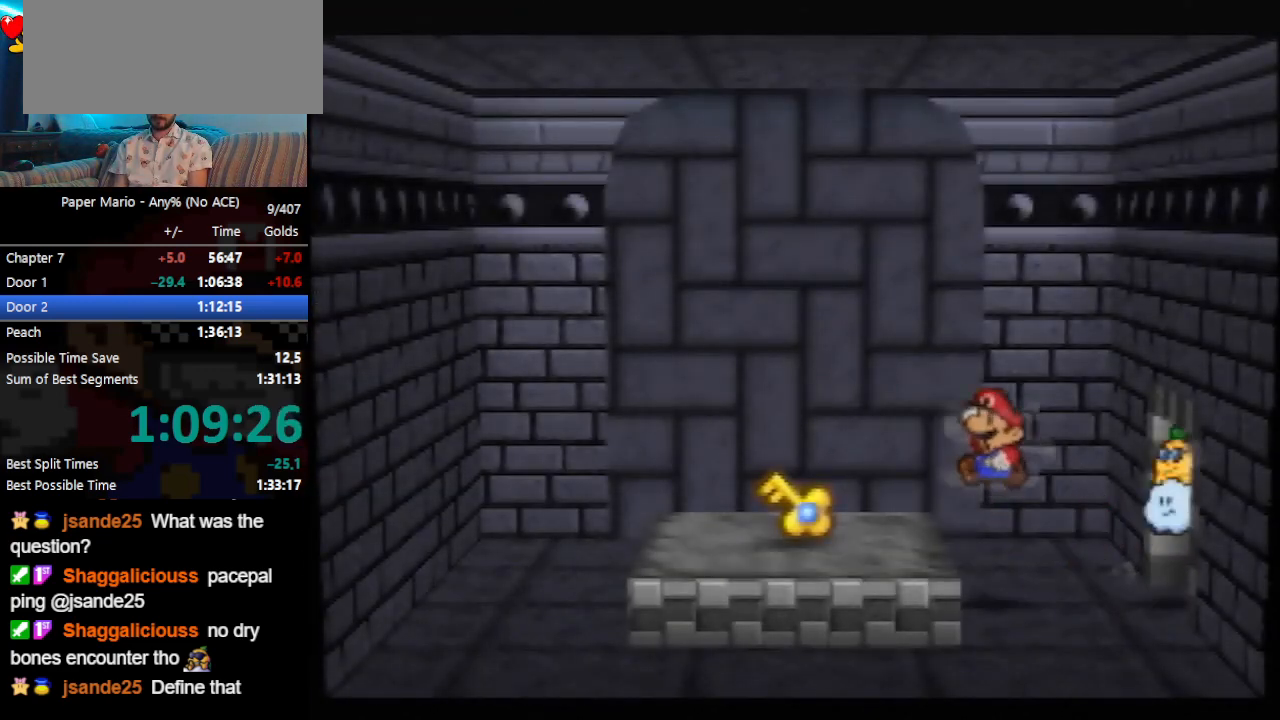
{"buttons": [], "left_stick": "left", "events": []}
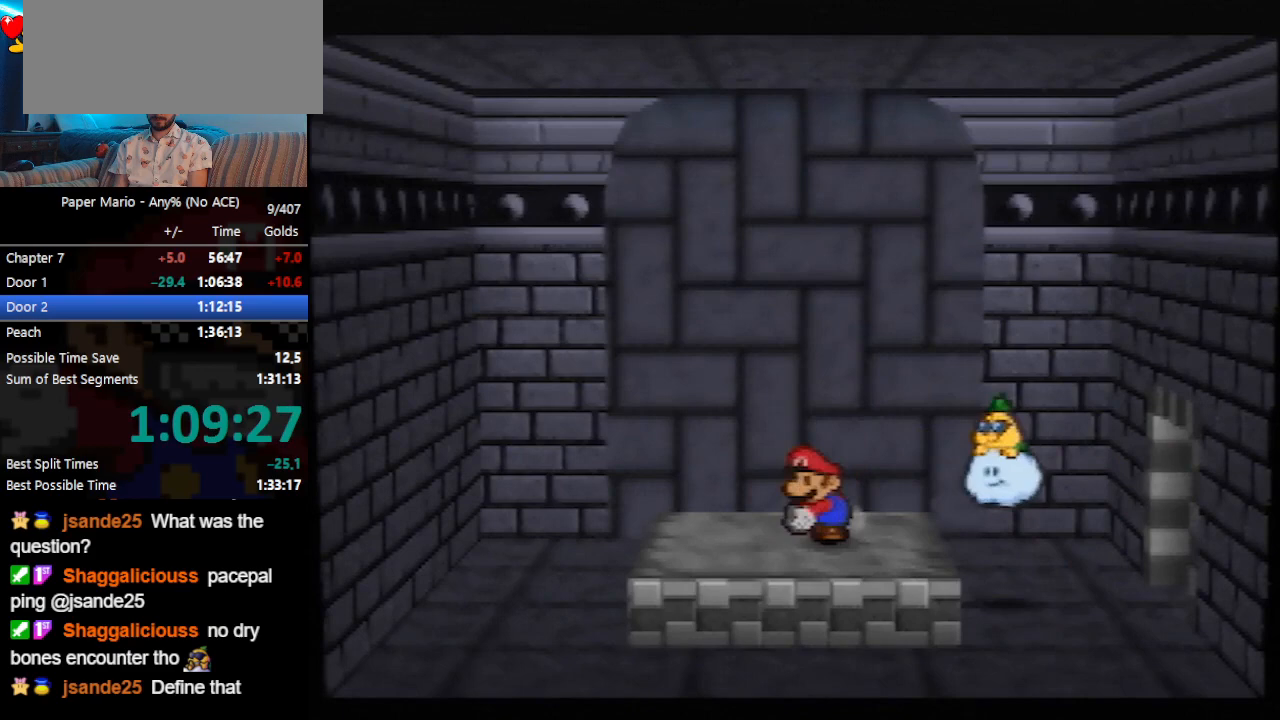
{"buttons": [], "left_stick": "right", "events": [[67, "left_stick", "center"], [200, "A", "down"], [233, "B", "down"], [267, "B", "up"], [333, "A", "up"], [333, "left_stick", "right"]]}
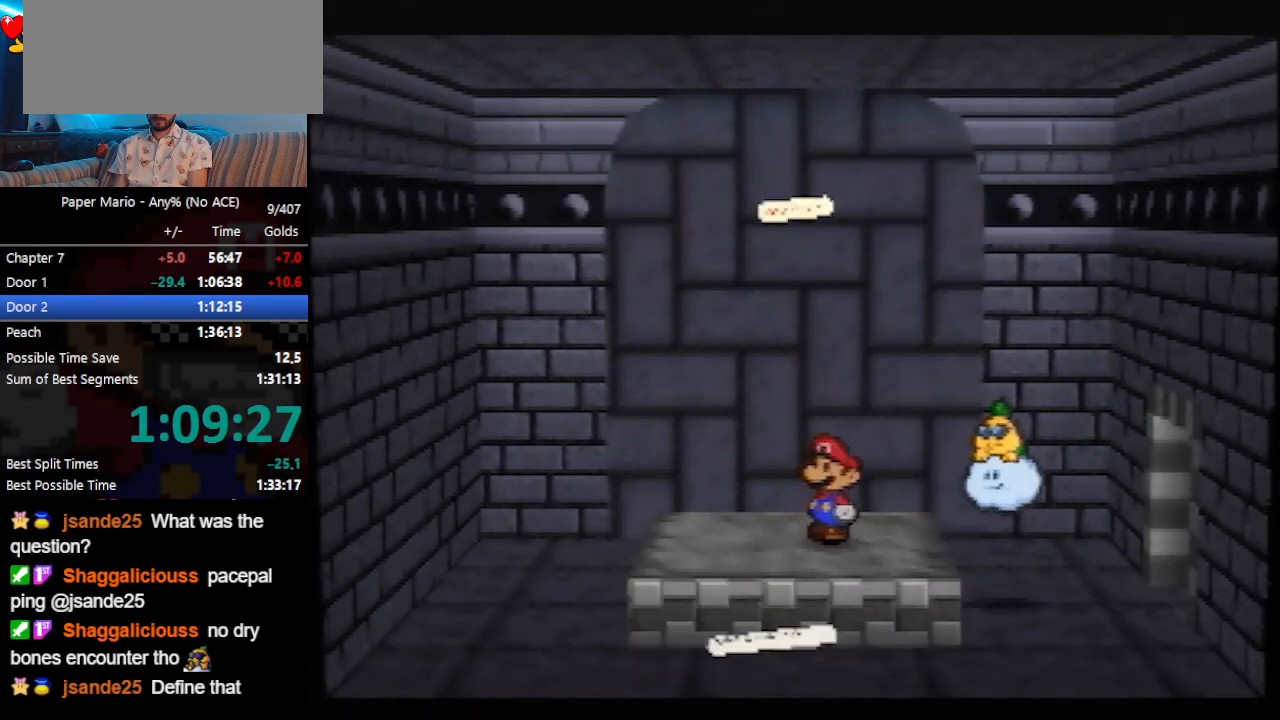
{"buttons": [], "left_stick": "right", "events": [[200, "Z", "down"], [267, "Z", "up"]]}
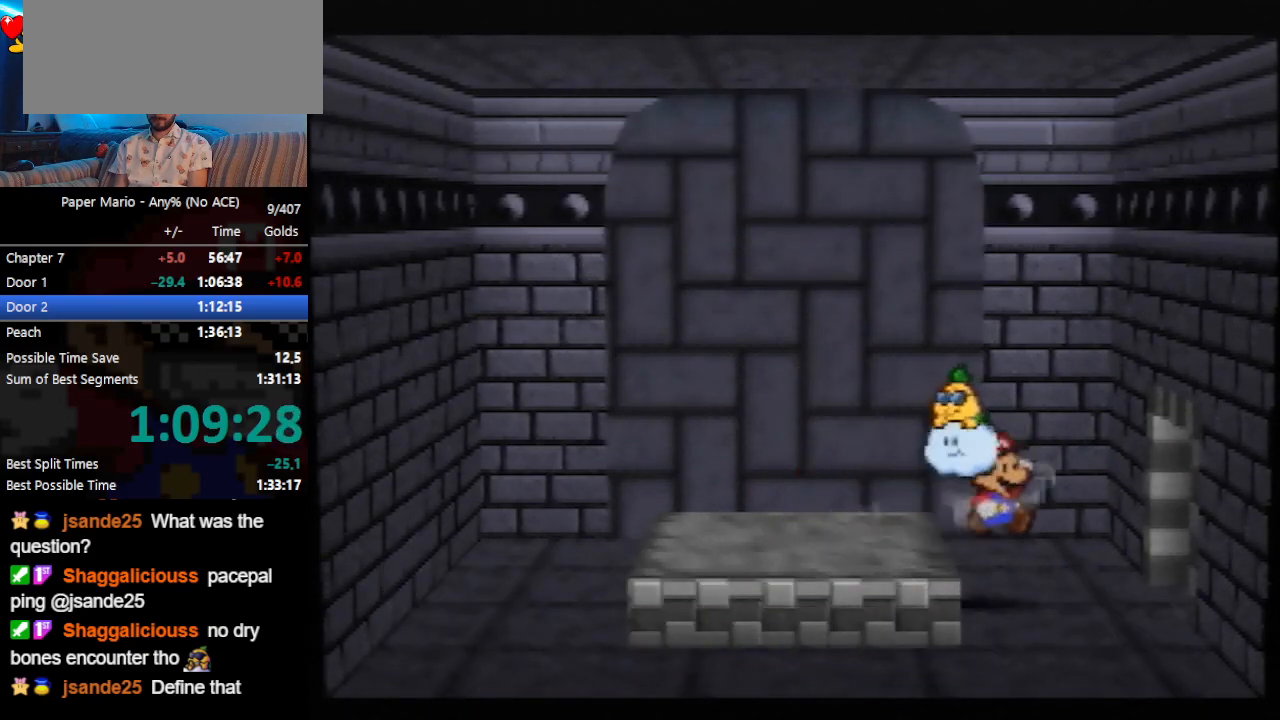
{"buttons": [], "left_stick": "right", "events": [[67, "Z", "down"], [133, "Z", "up"], [200, "Z", "down"], [400, "Z", "up"]]}
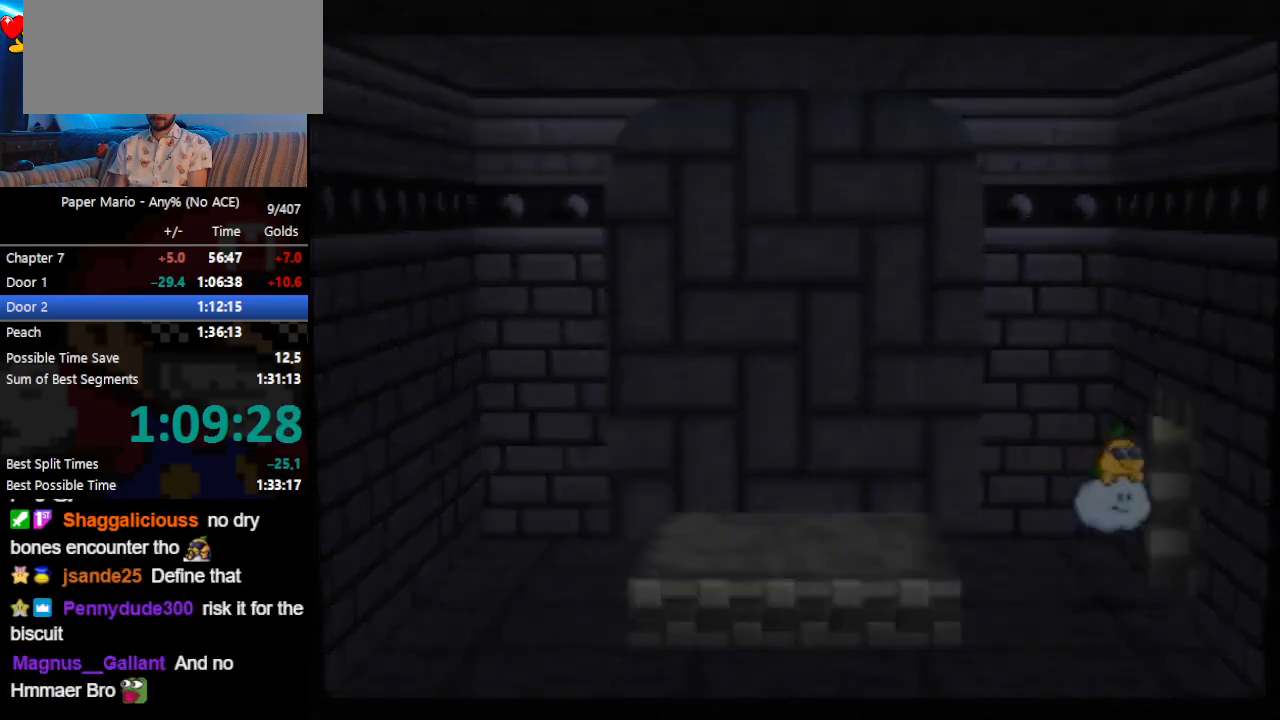
{"buttons": ["Z"], "left_stick": "right", "events": [[33, "Z", "down"], [267, "Z", "up"], [500, "Z", "down"]]}
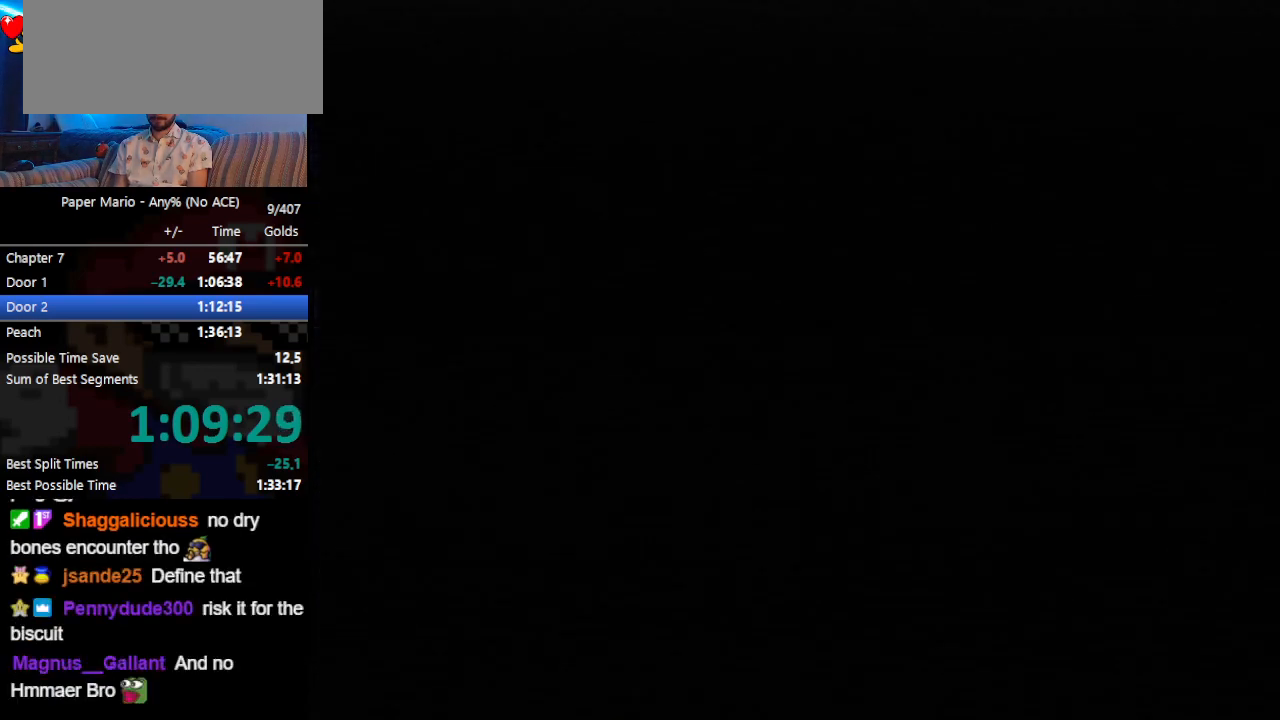
{"buttons": ["Z"], "left_stick": "right", "events": [[33, "Z", "up"], [500, "Z", "down"]]}
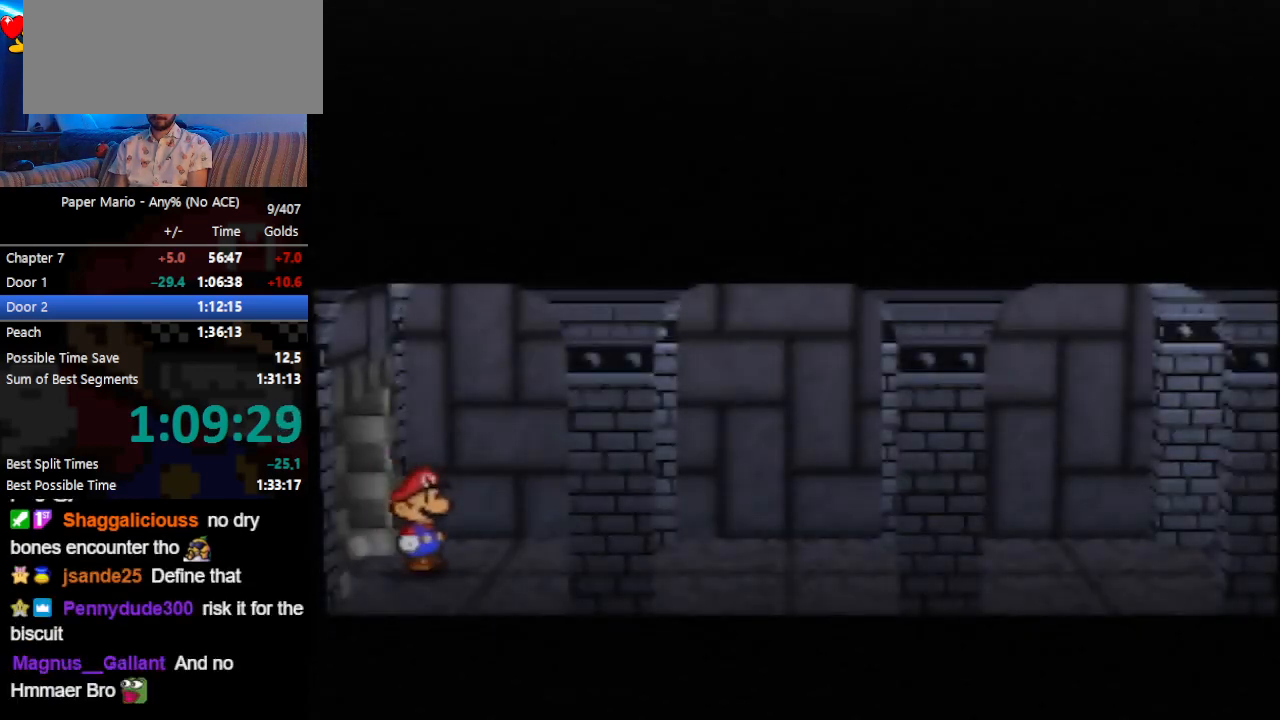
{"buttons": [], "left_stick": "right", "events": [[33, "Z", "up"], [133, "Z", "down"], [267, "Z", "up"]]}
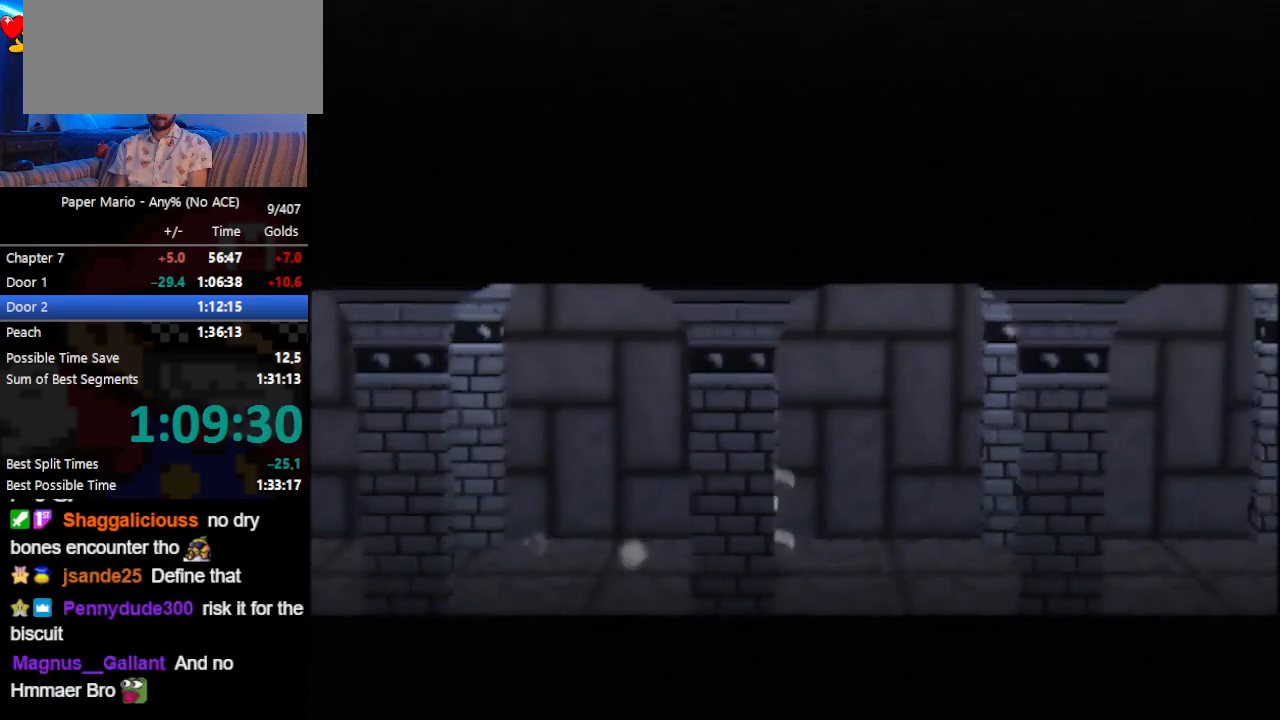
{"buttons": ["Z"], "left_stick": "right", "events": [[100, "Z", "down"], [167, "A", "down"], [200, "A", "up"], [367, "Z", "up"], [467, "Z", "down"]]}
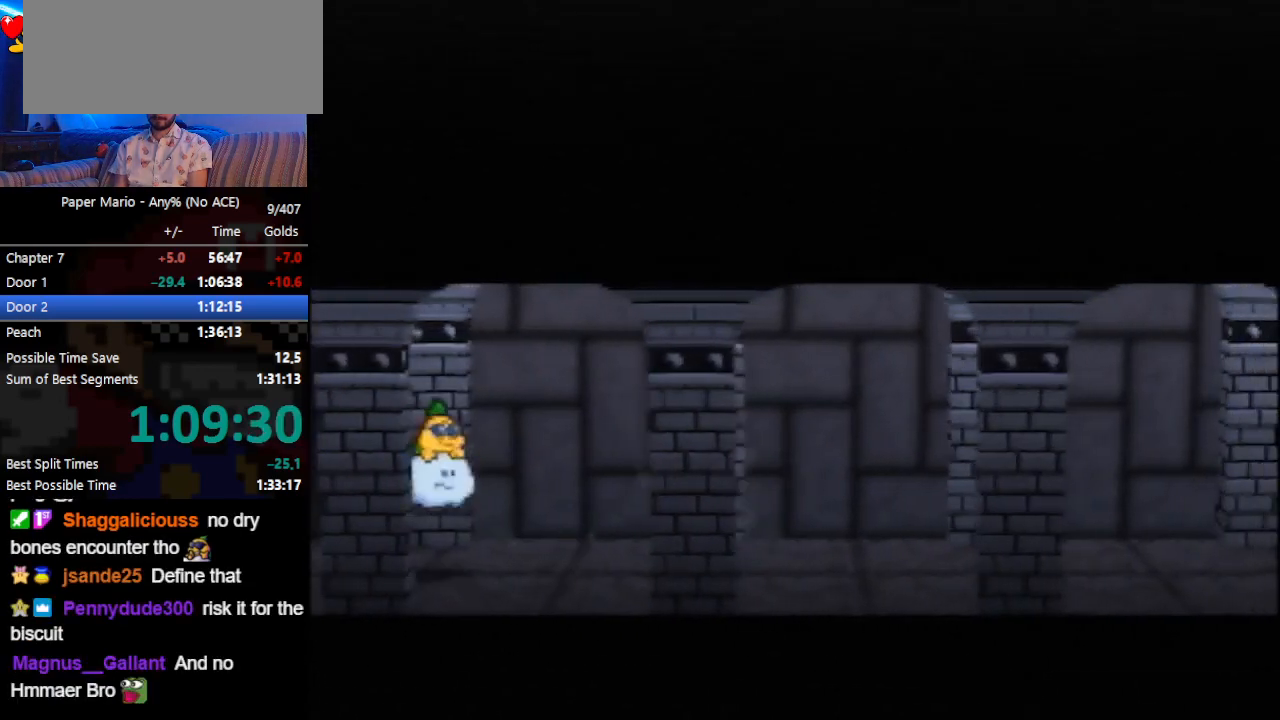
{"buttons": [], "left_stick": "right", "events": [[33, "Z", "up"], [100, "Z", "down"], [167, "Z", "up"]]}
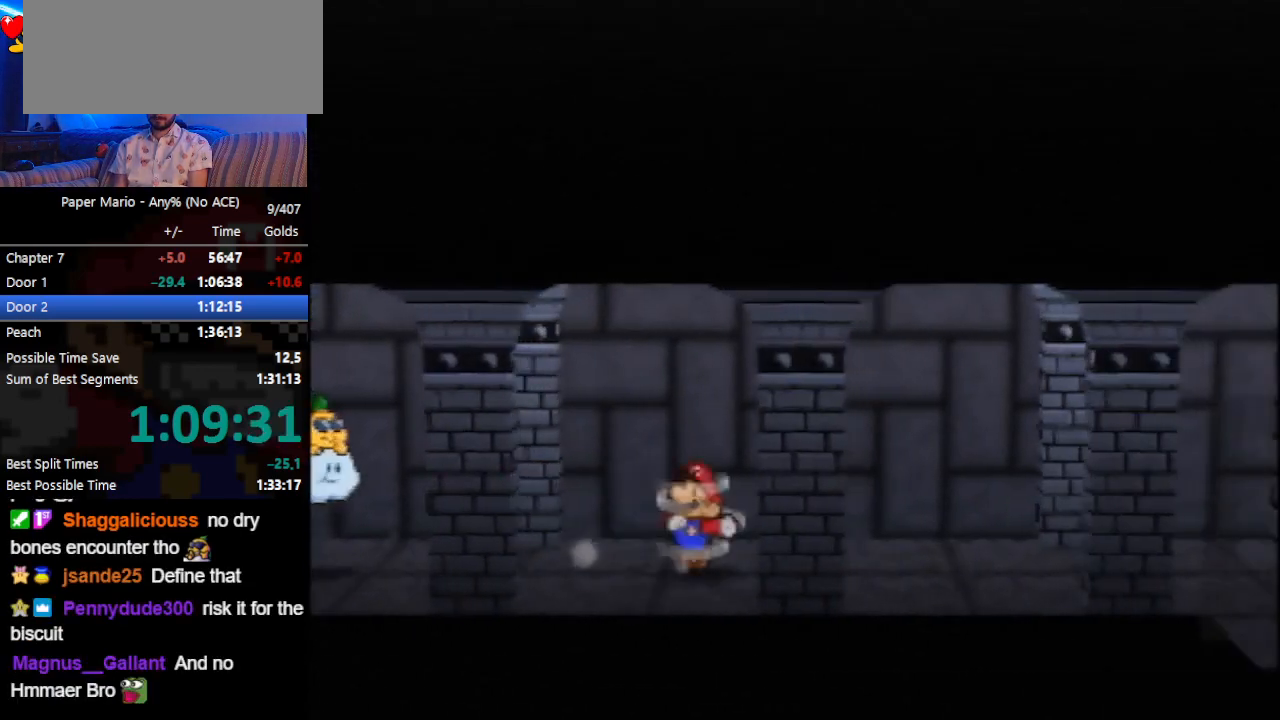
{"buttons": [], "left_stick": "down-right", "events": [[167, "Z", "down"], [233, "A", "down"], [267, "A", "up"], [333, "Z", "up"], [433, "left_stick", "down-right"]]}
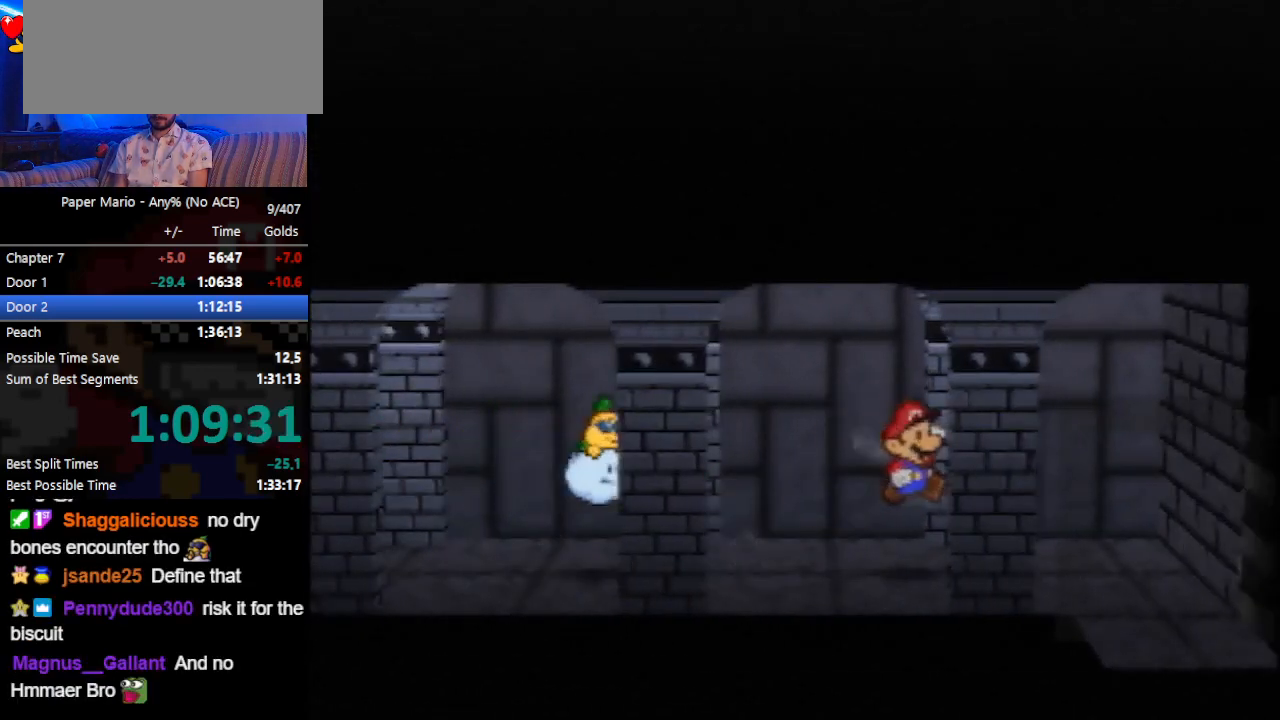
{"buttons": [], "left_stick": "down-right", "events": [[100, "Z", "down"], [167, "Z", "up"], [233, "Z", "down"], [367, "Z", "up"]]}
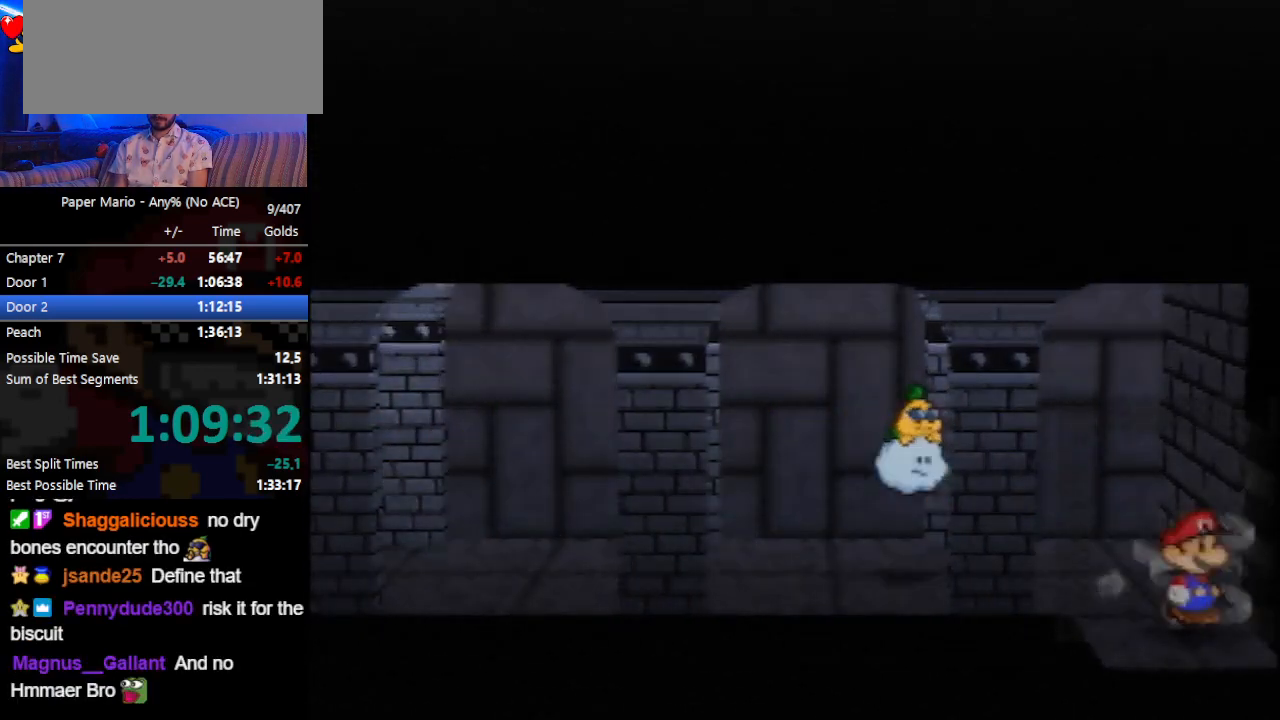
{"buttons": [], "left_stick": "left", "events": [[33, "left_stick", "center"], [267, "left_stick", "left"]]}
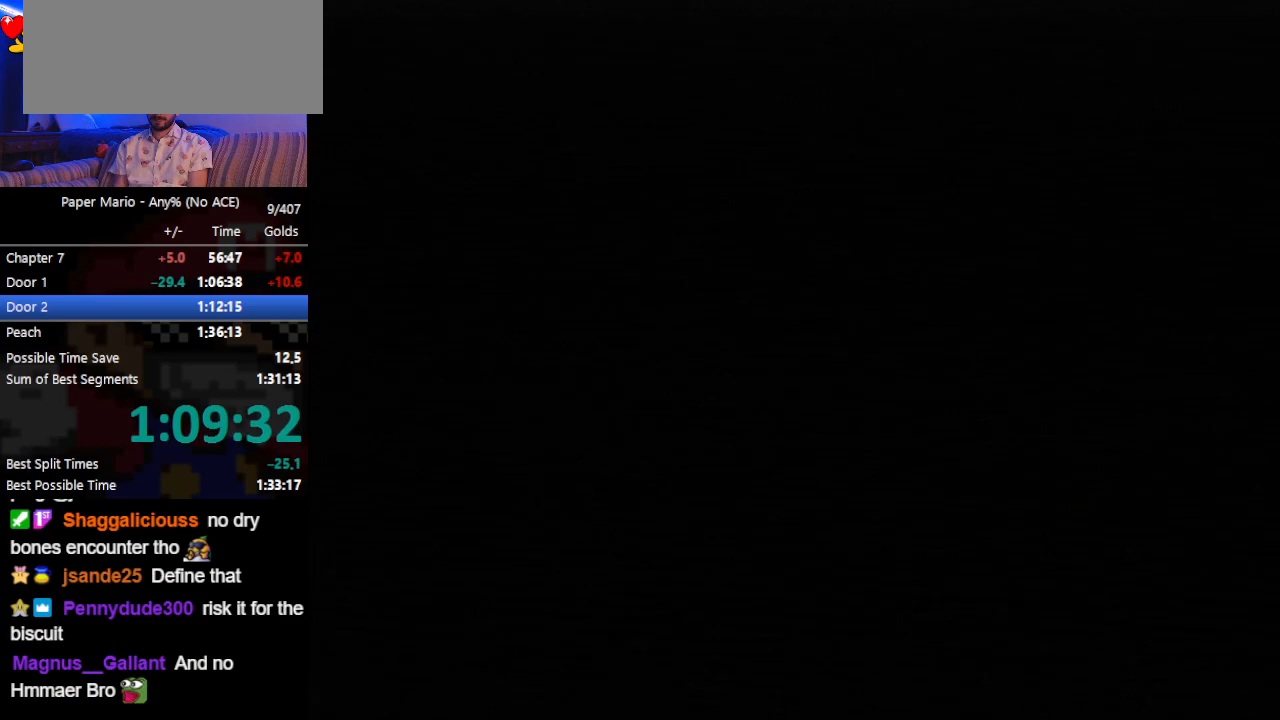
{"buttons": [], "left_stick": "left", "events": [[167, "Z", "down"], [233, "Z", "up"], [433, "Z", "down"], [500, "Z", "up"]]}
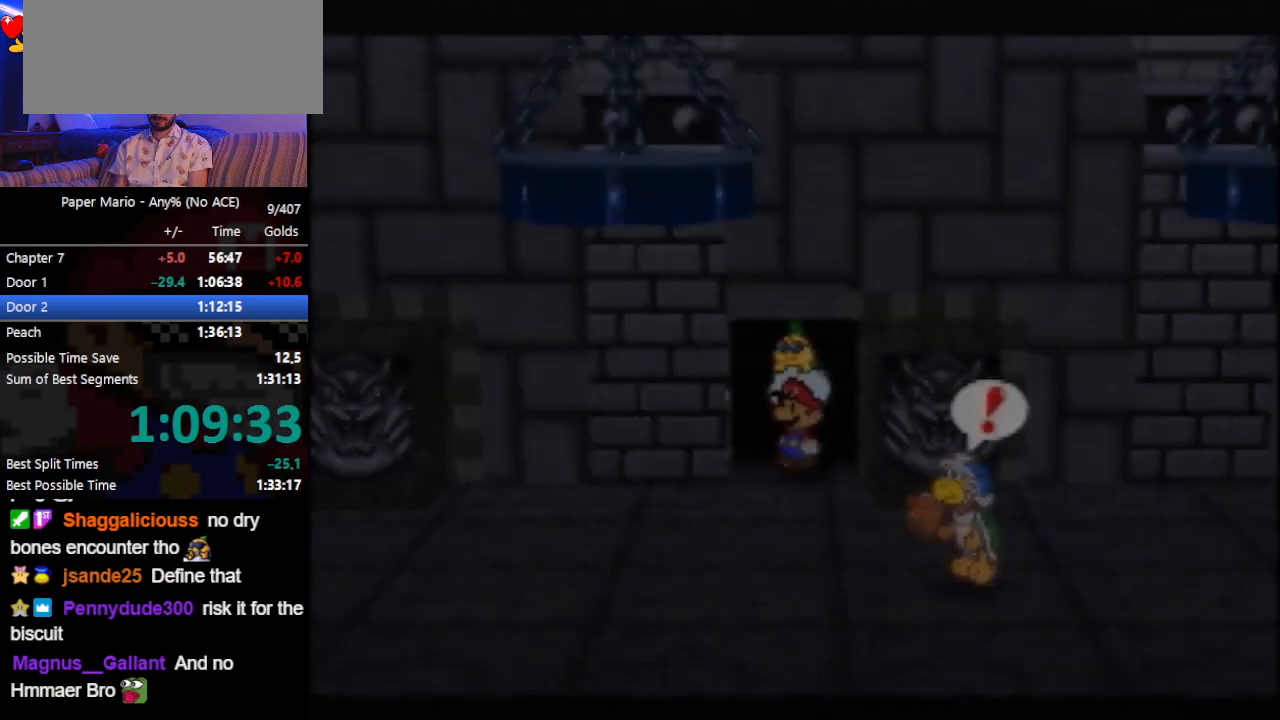
{"buttons": [], "left_stick": "left", "events": [[33, "Z", "down"], [100, "Z", "up"], [233, "Z", "down"], [433, "Z", "up"]]}
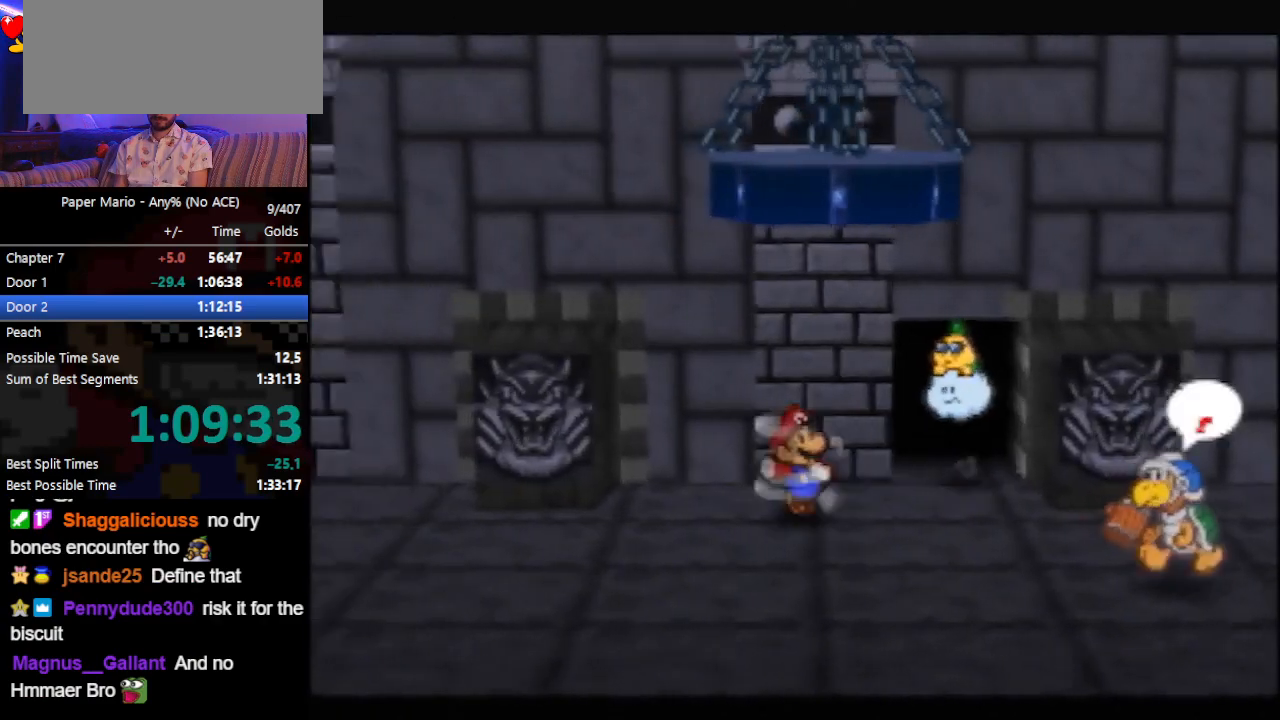
{"buttons": ["Z"], "left_stick": "left", "events": [[400, "Z", "down"], [433, "A", "down"], [467, "A", "up"]]}